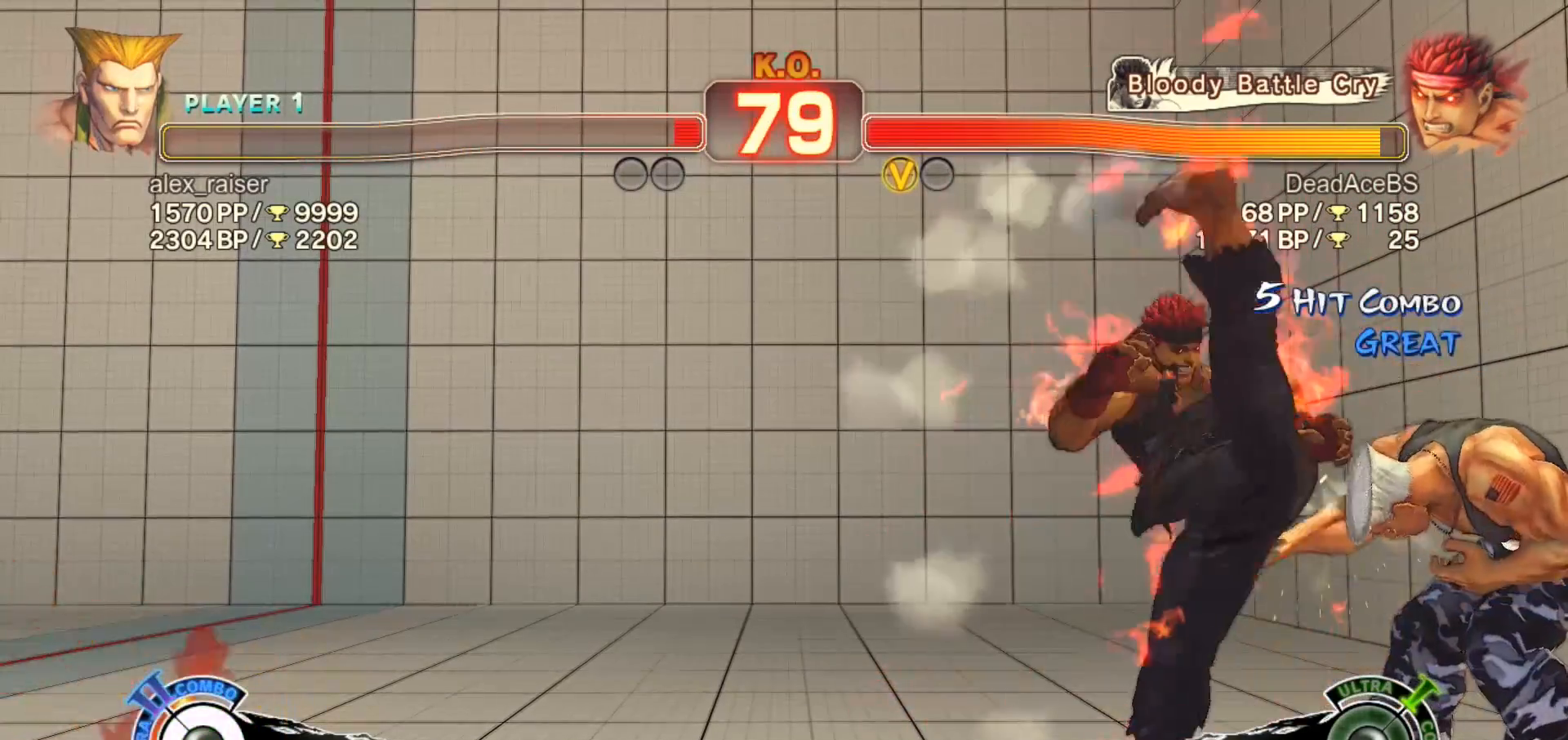
Gameplay with a controller (arcade stick); each line is a JSON object with the inputs held at the frame after it. "events" lists button and stick changes between this image and that frame as [ms after this image, input, new state], when the widget could be followed in between. Not read: HP L3 MK MP R3.
{"buttons": [], "left_stick": "down-right", "events": [[67, "left_stick", "right"], [133, "left_stick", "center"], [233, "left_stick", "right"], [300, "left_stick", "center"], [367, "left_stick", "right"], [433, "CIRCLE", "up"], [467, "TRIANGLE", "up"], [467, "left_stick", "down-right"]]}
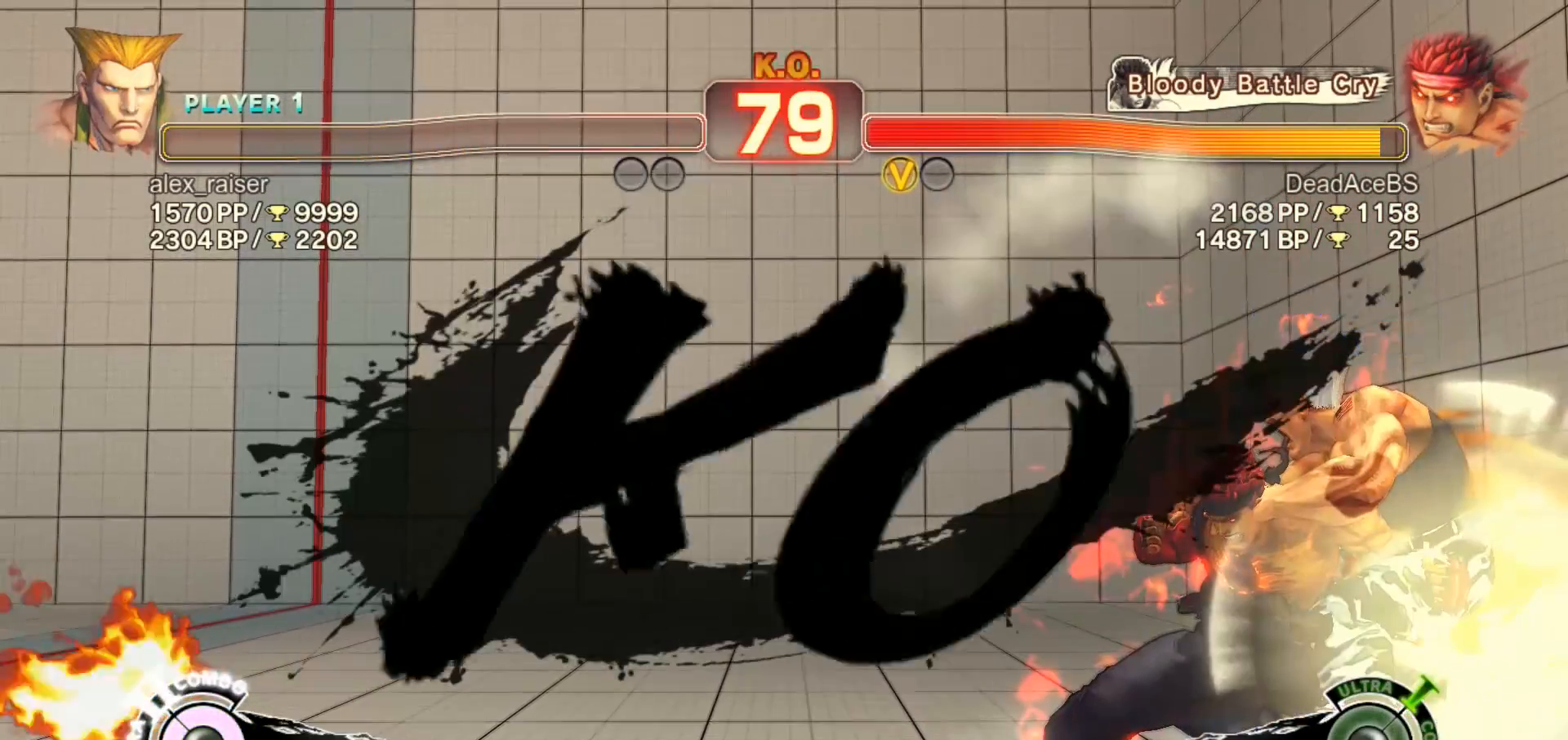
{"buttons": ["SQUARE", "TRIANGLE", "R1"], "left_stick": "center", "events": [[233, "left_stick", "center"], [450, "R1", "down"], [483, "SQUARE", "down"], [483, "TRIANGLE", "down"]]}
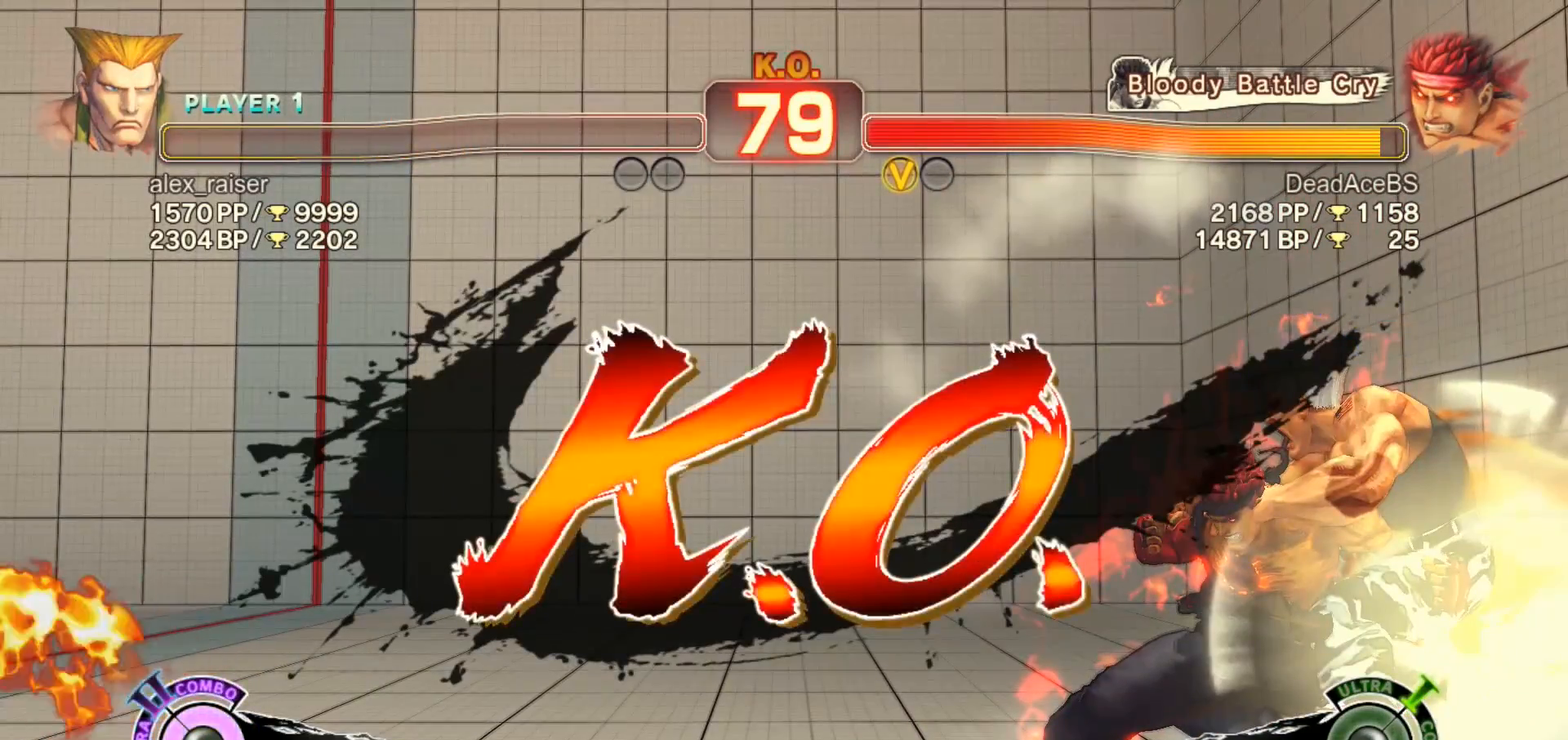
{"buttons": [], "left_stick": "center", "events": [[50, "R1", "up"], [50, "SQUARE", "up"], [50, "TRIANGLE", "up"]]}
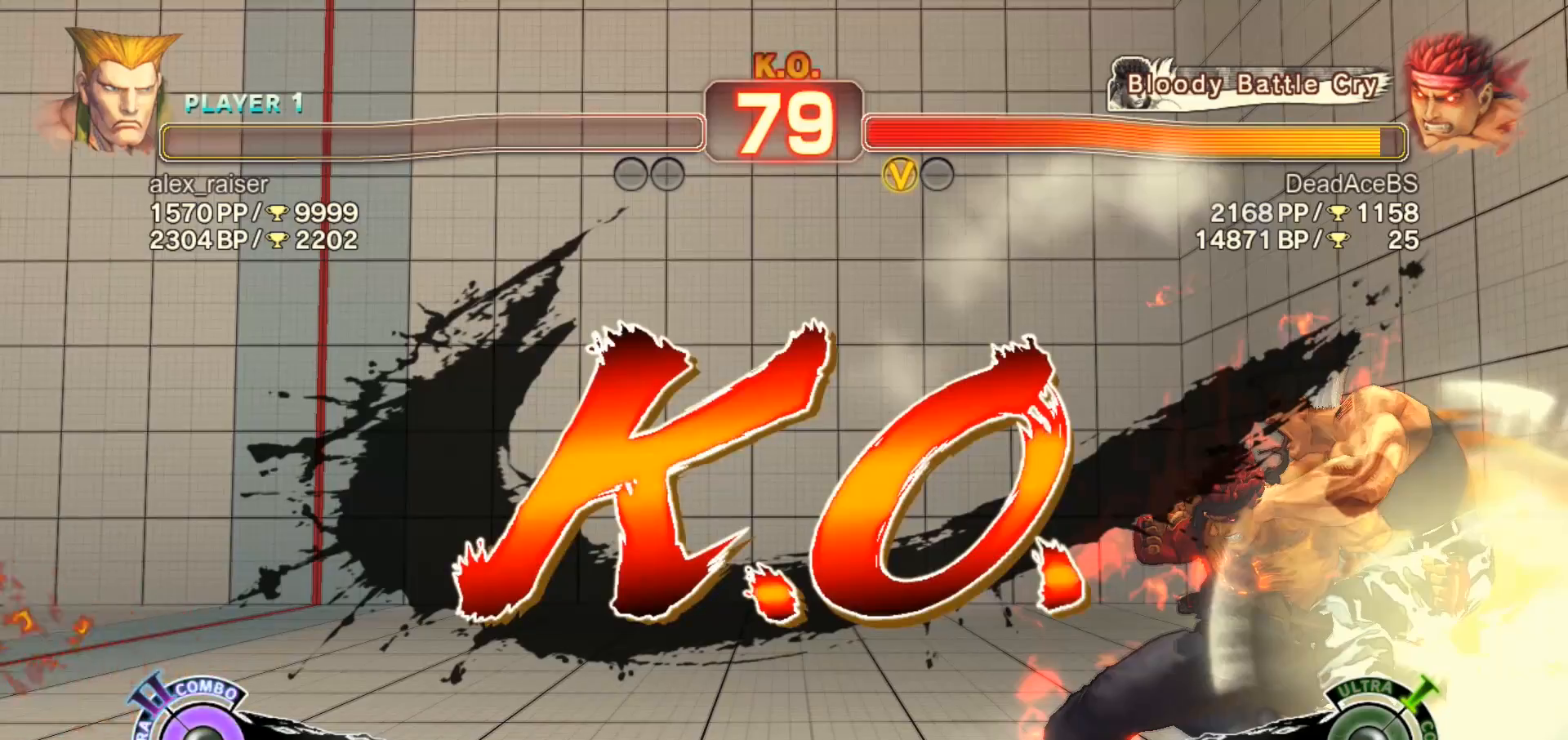
{"buttons": [], "left_stick": "center", "events": []}
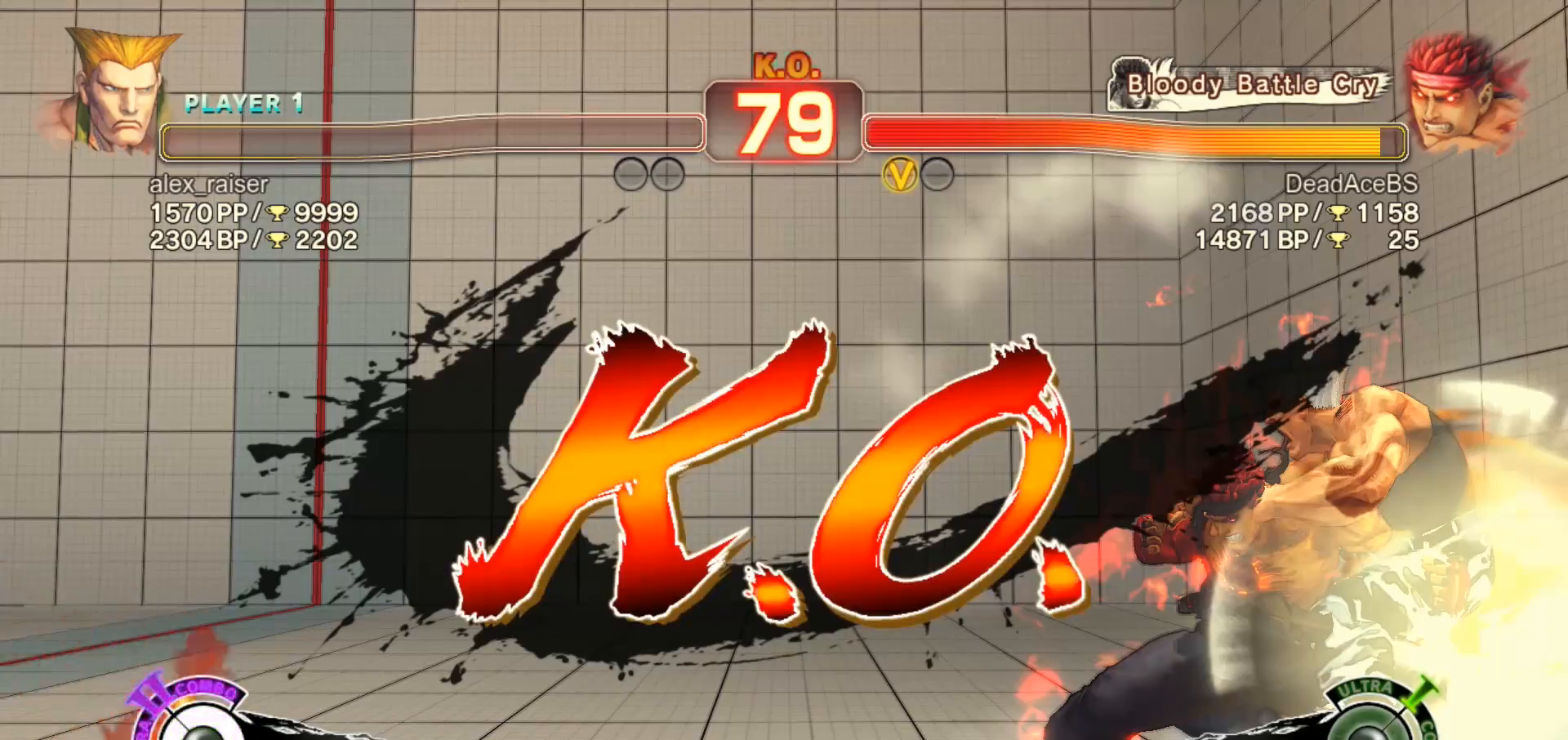
{"buttons": [], "left_stick": "center", "events": []}
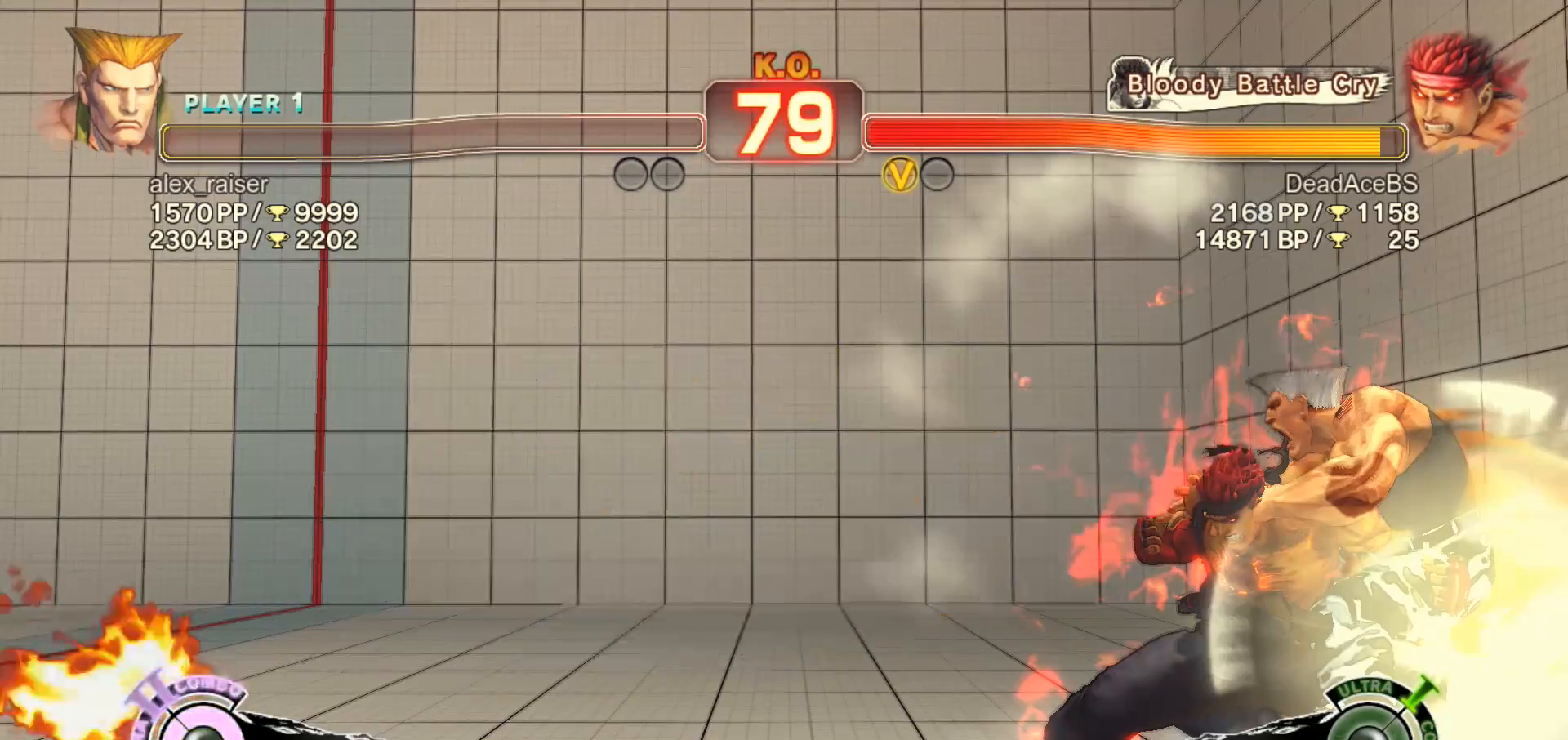
{"buttons": [], "left_stick": "center", "events": [[100, "left_stick", "down-left"], [150, "R1", "down"], [150, "left_stick", "center"], [217, "R1", "up"], [283, "R1", "down"], [433, "R1", "up"]]}
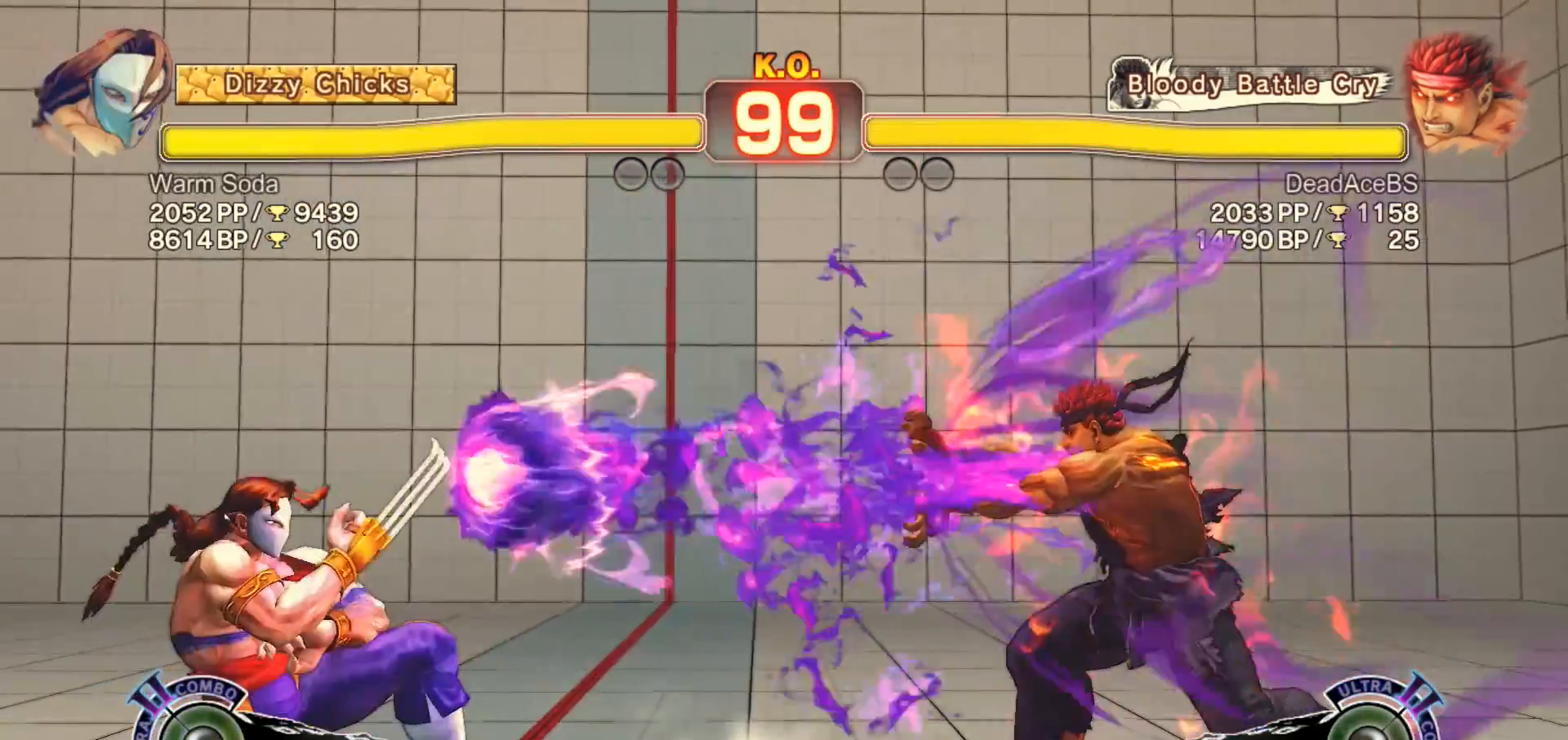
{"buttons": [], "left_stick": "center", "events": [[267, "left_stick", "right"], [367, "left_stick", "left"], [467, "left_stick", "center"]]}
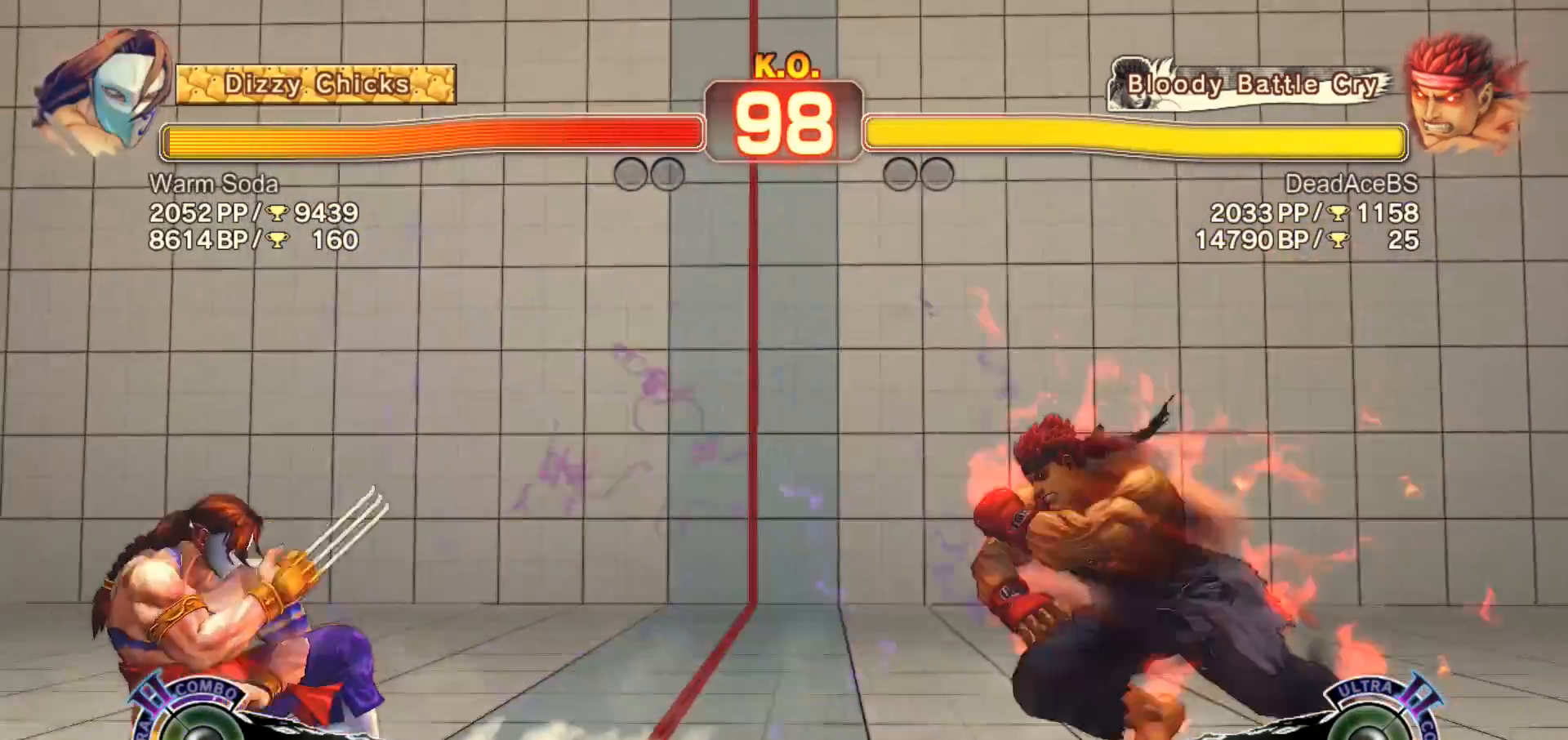
{"buttons": ["CIRCLE", "R1"], "left_stick": "center", "events": [[33, "left_stick", "left"], [267, "left_stick", "right"], [367, "CIRCLE", "down"], [367, "left_stick", "down-left"], [467, "R1", "down"], [500, "left_stick", "center"]]}
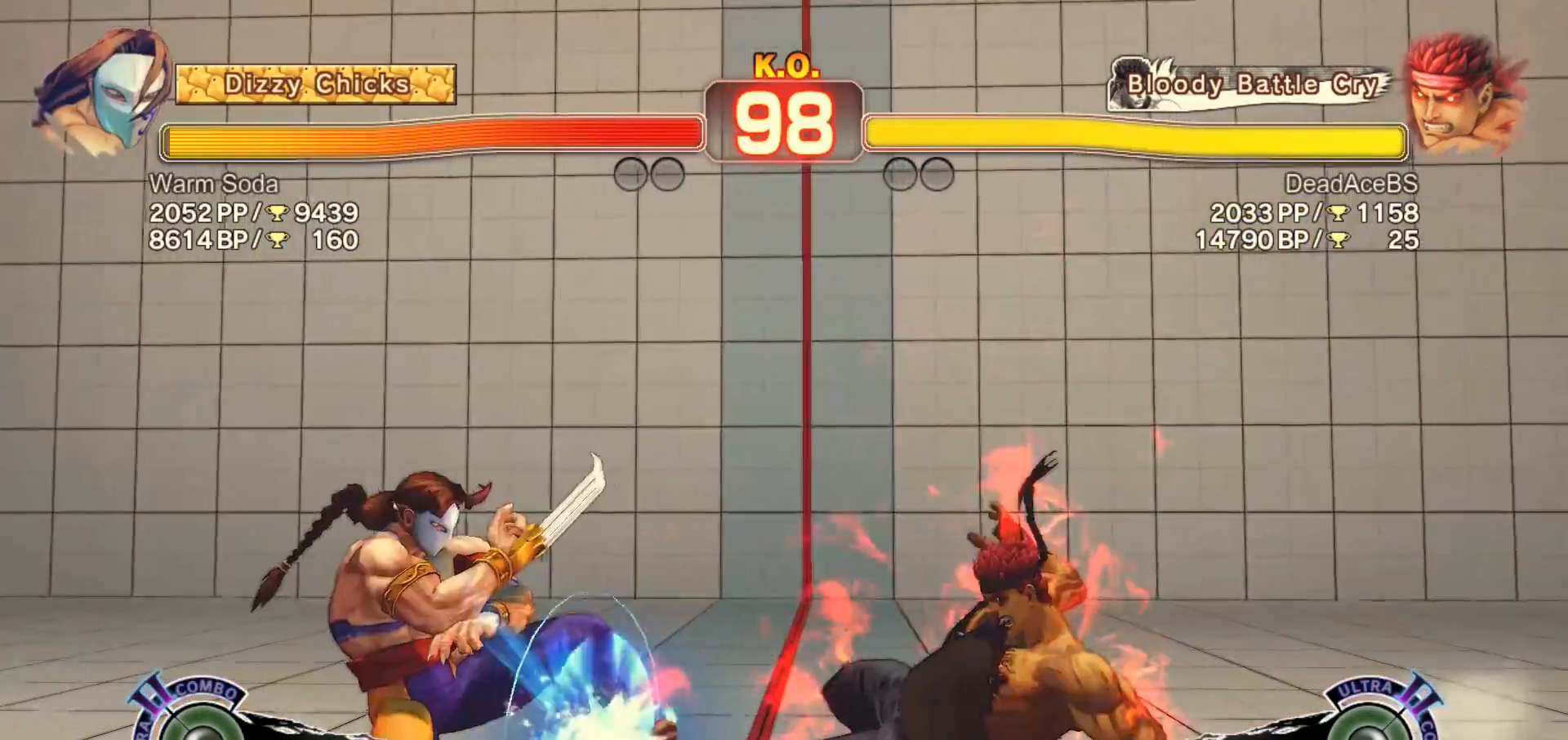
{"buttons": [], "left_stick": "center", "events": [[67, "CIRCLE", "up"], [167, "R1", "up"], [300, "left_stick", "right"], [400, "left_stick", "center"]]}
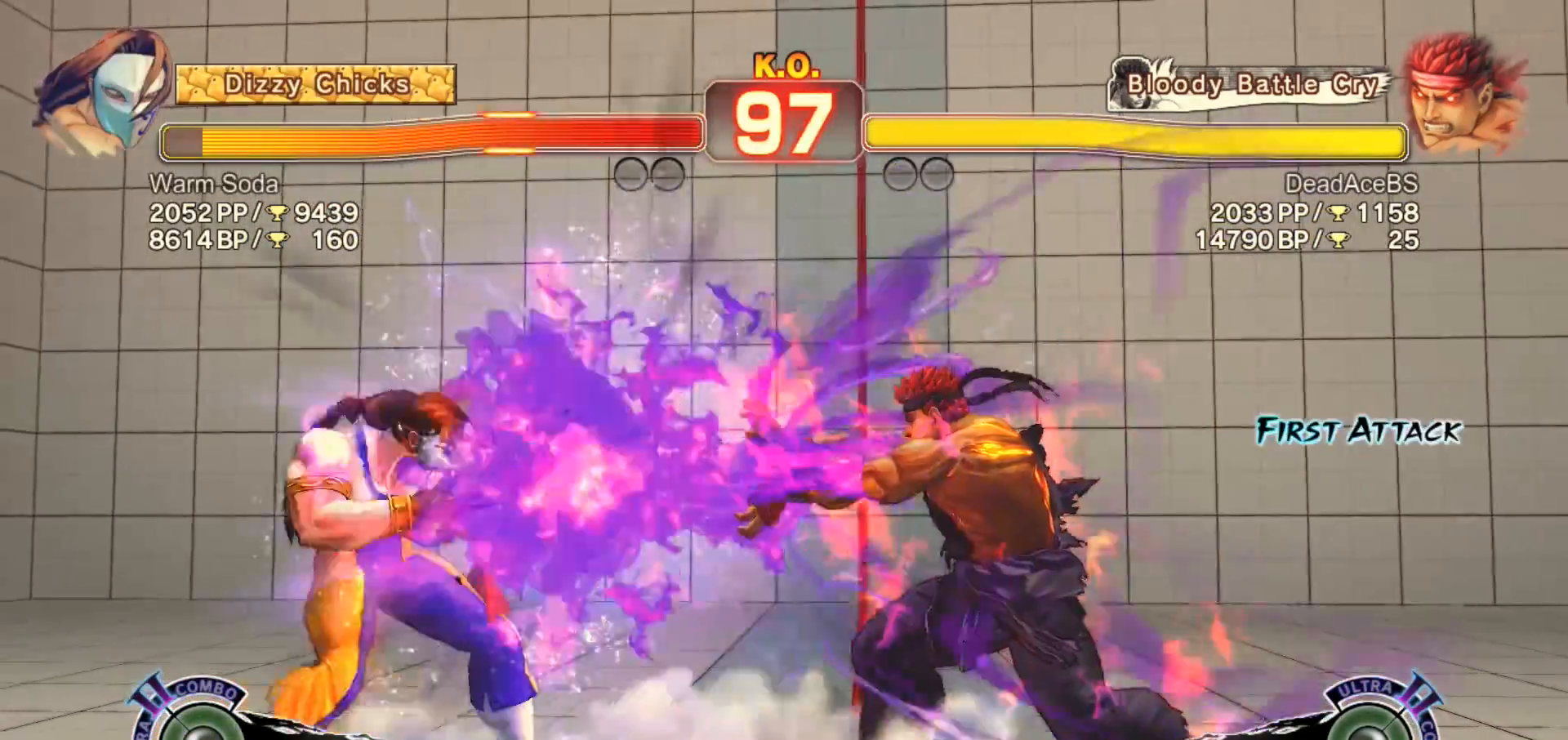
{"buttons": ["SQUARE"], "left_stick": "center", "events": [[317, "left_stick", "down-right"], [383, "left_stick", "down-left"], [450, "SQUARE", "down"], [483, "left_stick", "center"]]}
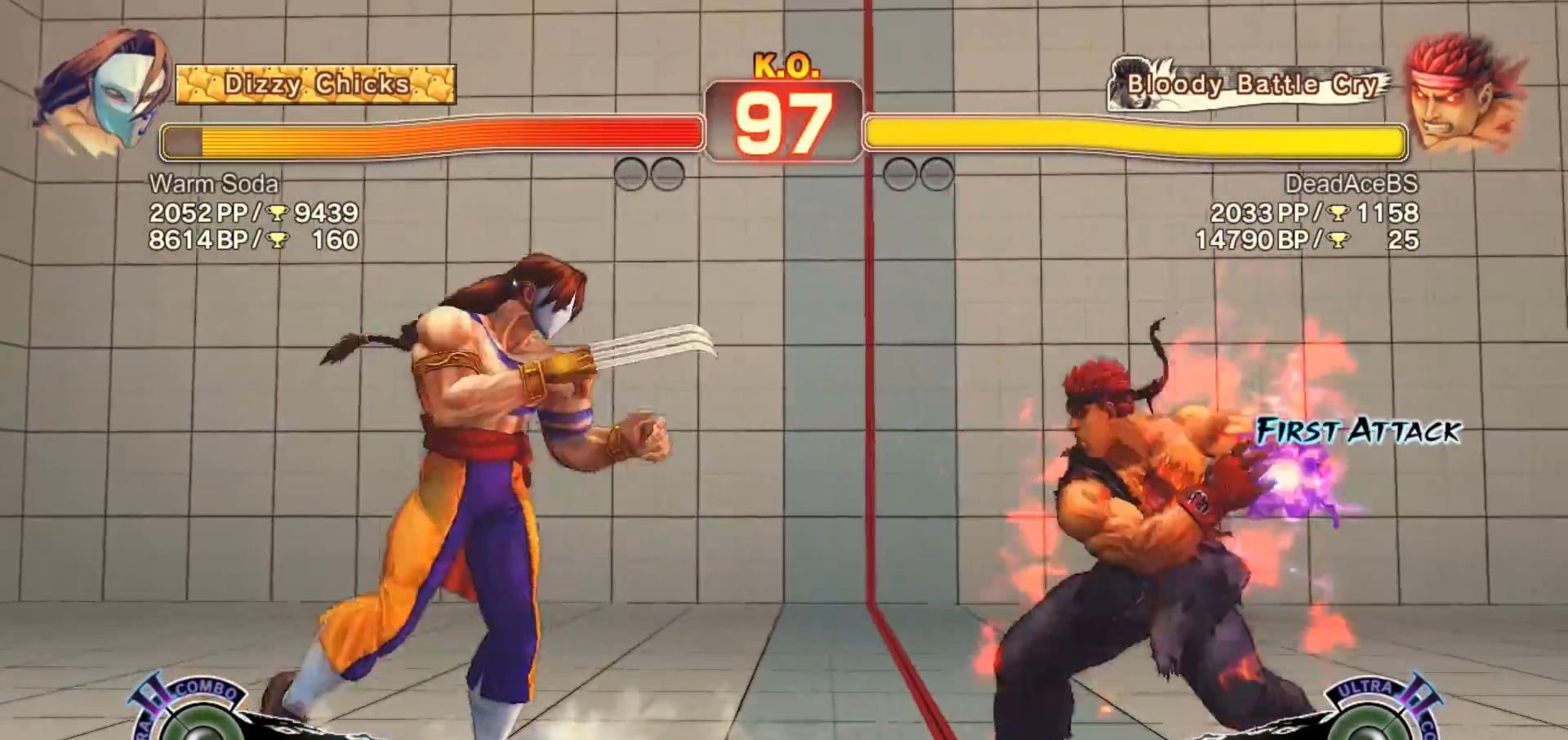
{"buttons": [], "left_stick": "center", "events": [[50, "SQUARE", "up"]]}
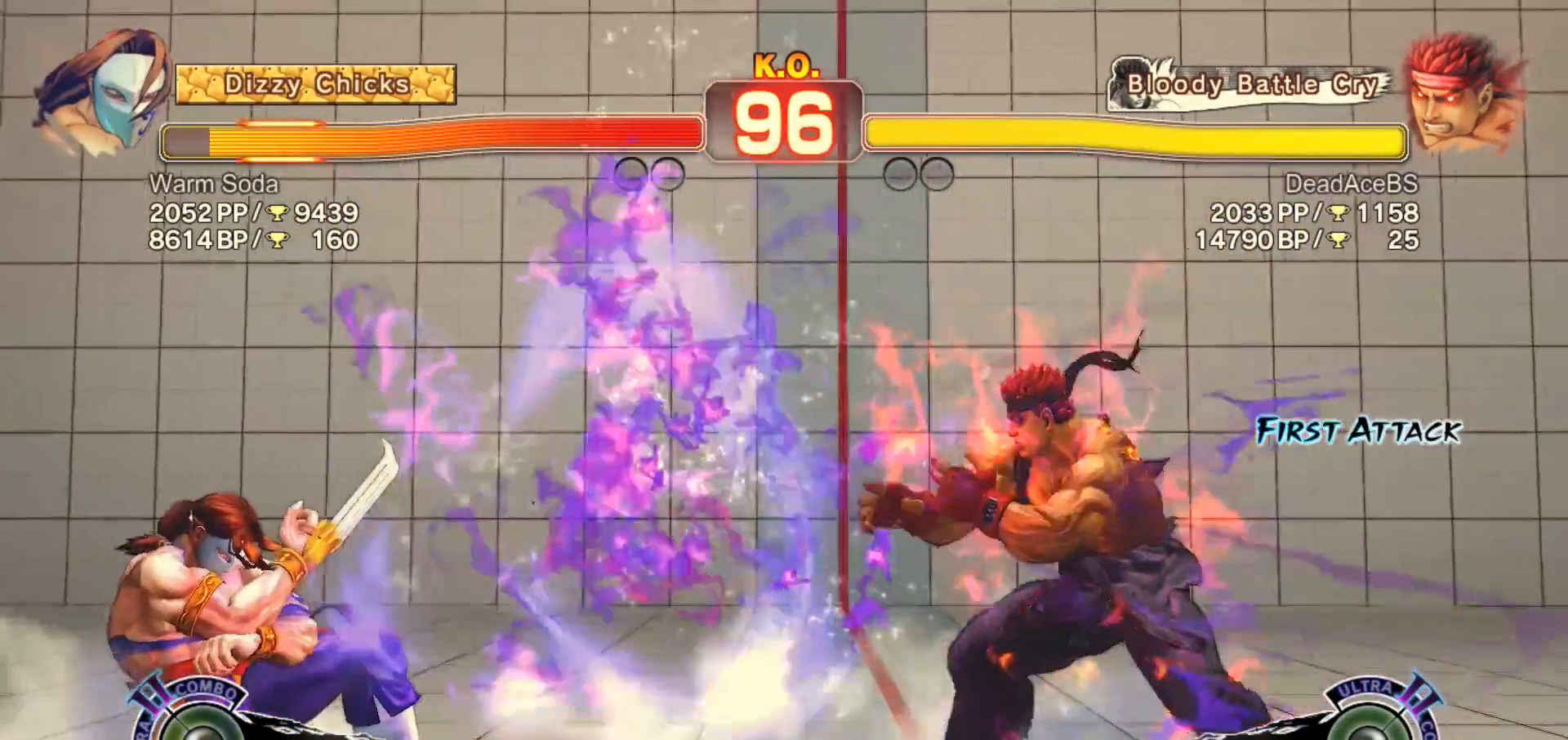
{"buttons": [], "left_stick": "left", "events": [[283, "left_stick", "left"], [383, "left_stick", "right"], [483, "left_stick", "left"]]}
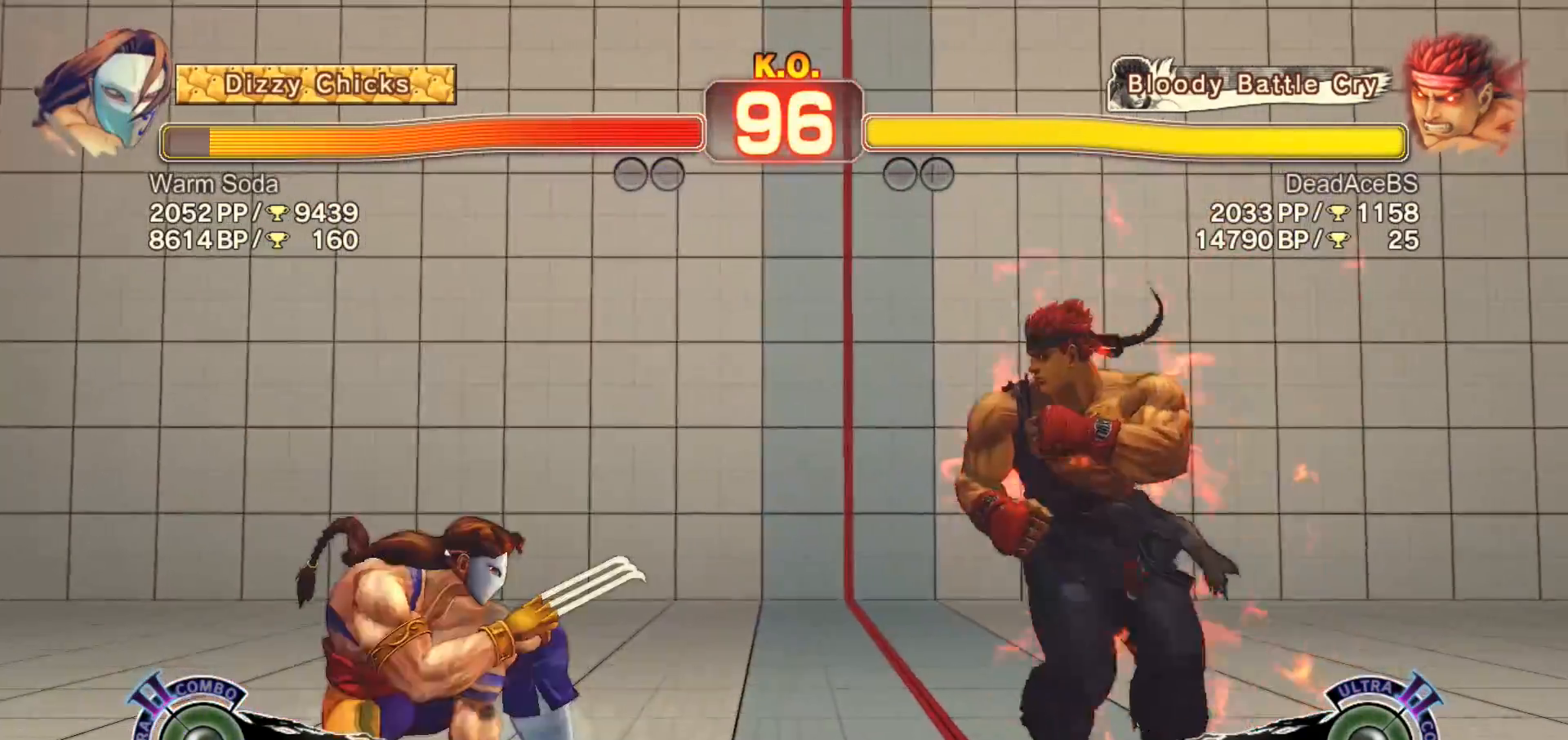
{"buttons": [], "left_stick": "right", "events": [[150, "left_stick", "center"], [183, "CIRCLE", "down"], [467, "CIRCLE", "up"], [500, "left_stick", "right"]]}
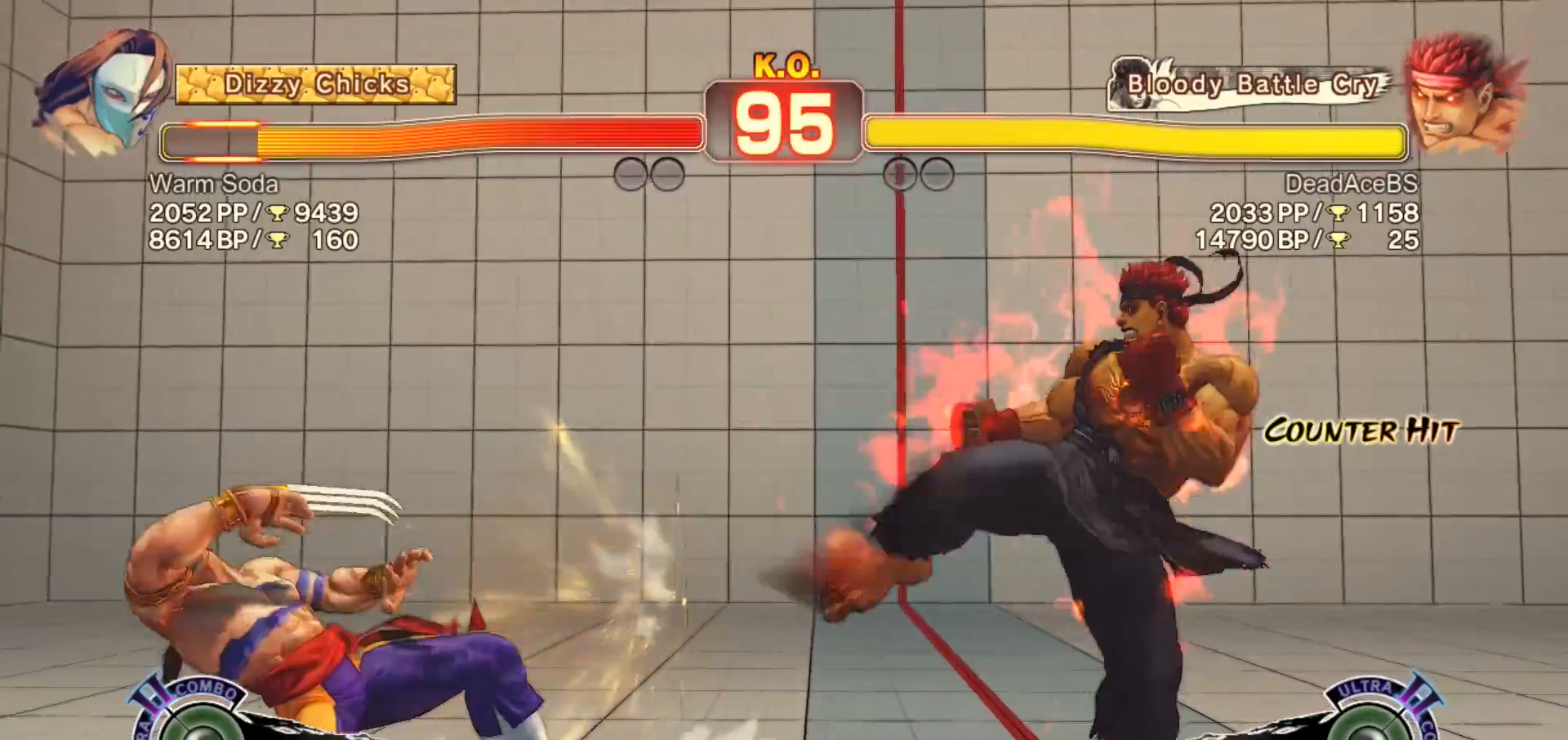
{"buttons": [], "left_stick": "right", "events": [[100, "CIRCLE", "down"], [100, "left_stick", "down"], [233, "left_stick", "center"], [300, "CIRCLE", "up"], [400, "left_stick", "right"]]}
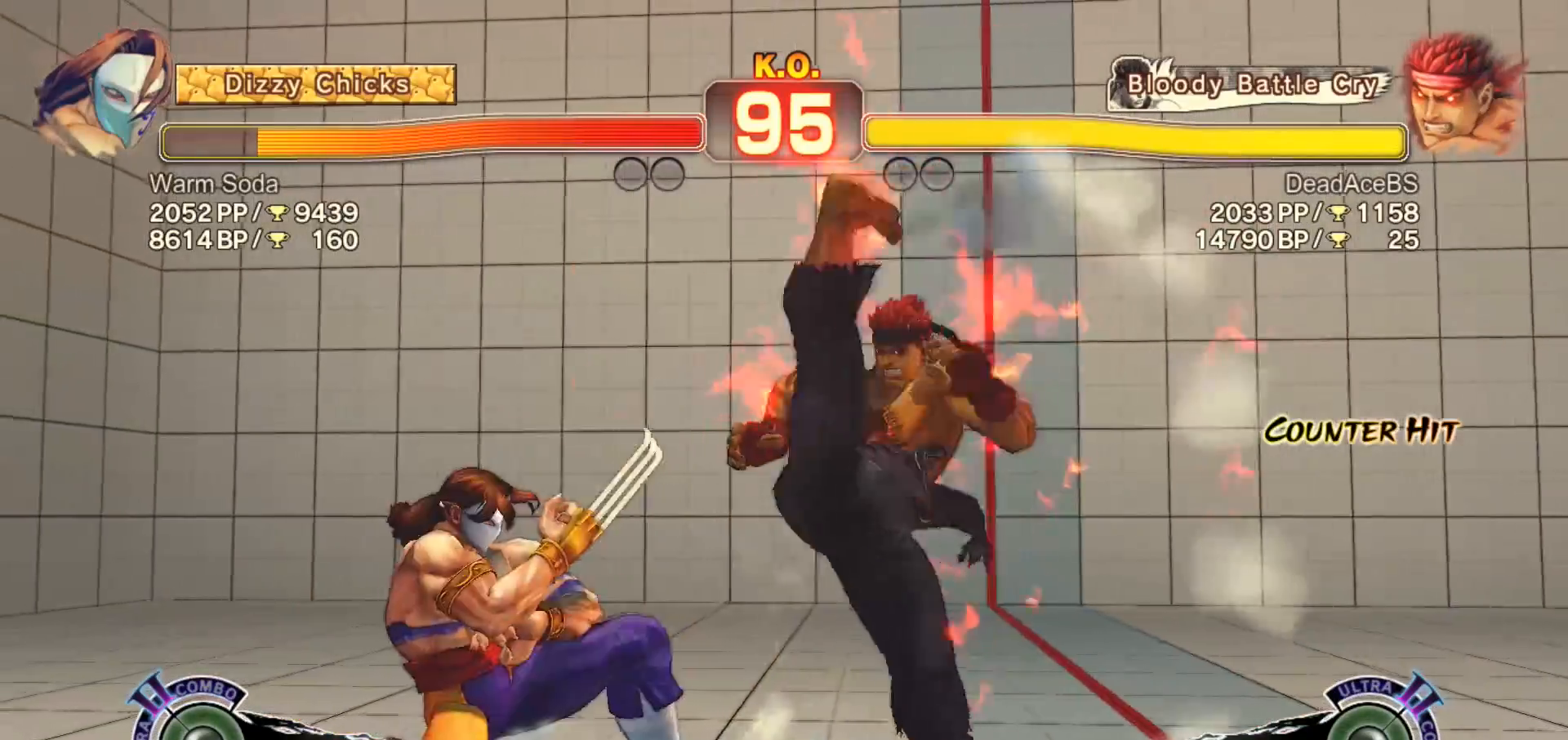
{"buttons": [], "left_stick": "down-right", "events": [[133, "left_stick", "left"], [233, "left_stick", "center"], [367, "left_stick", "down-right"]]}
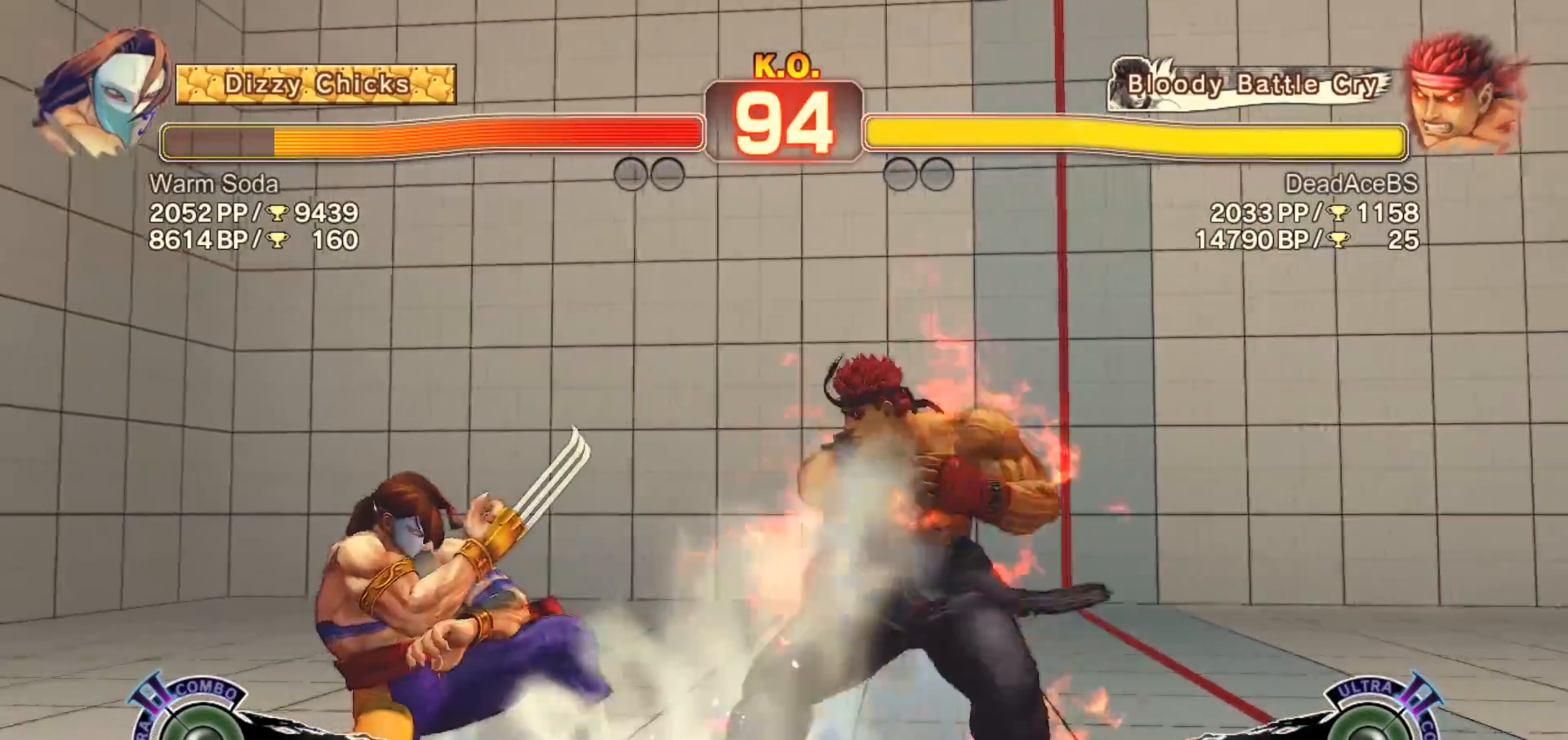
{"buttons": ["TRIANGLE"], "left_stick": "down-right", "events": [[167, "TRIANGLE", "down"]]}
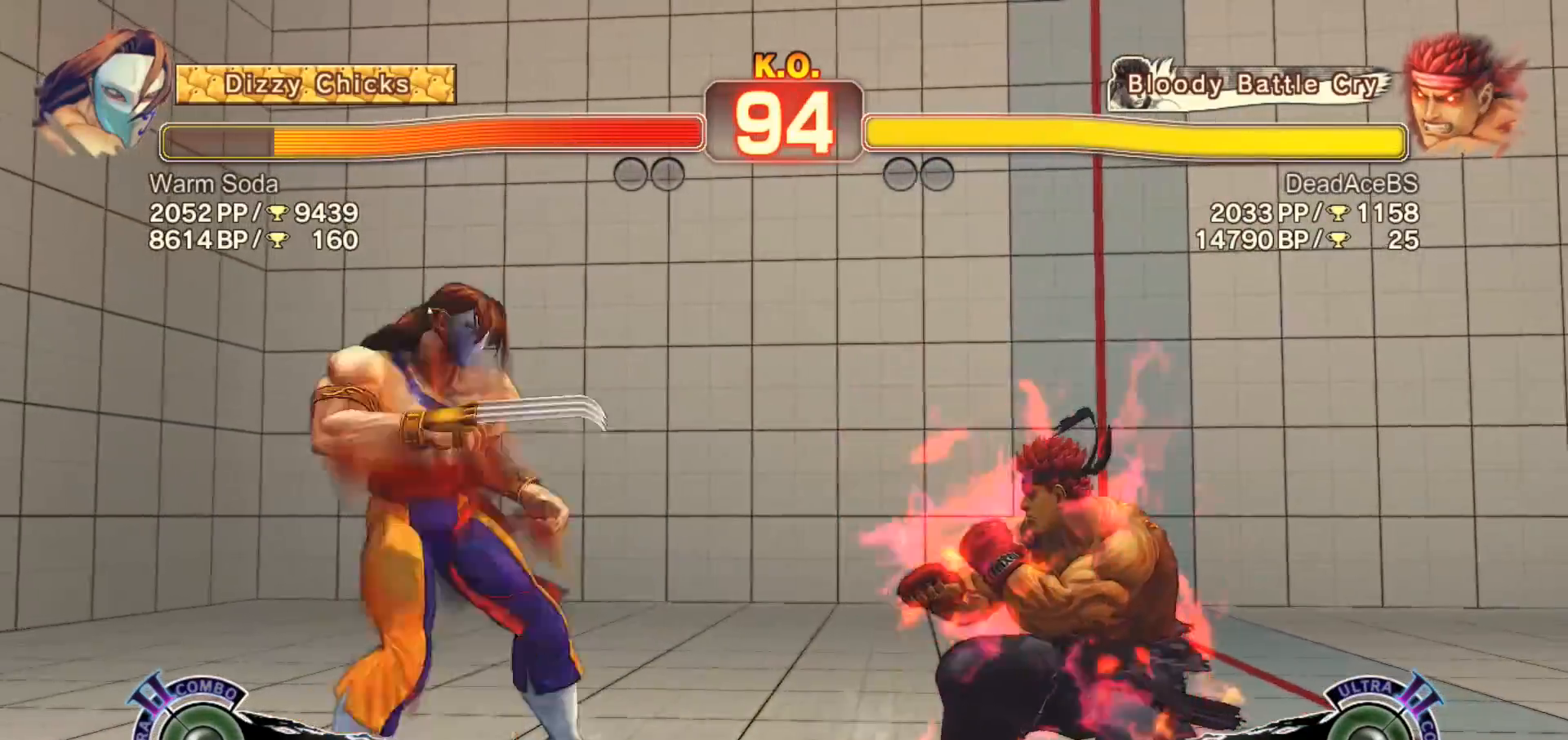
{"buttons": [], "left_stick": "down-right", "events": [[17, "TRIANGLE", "up"]]}
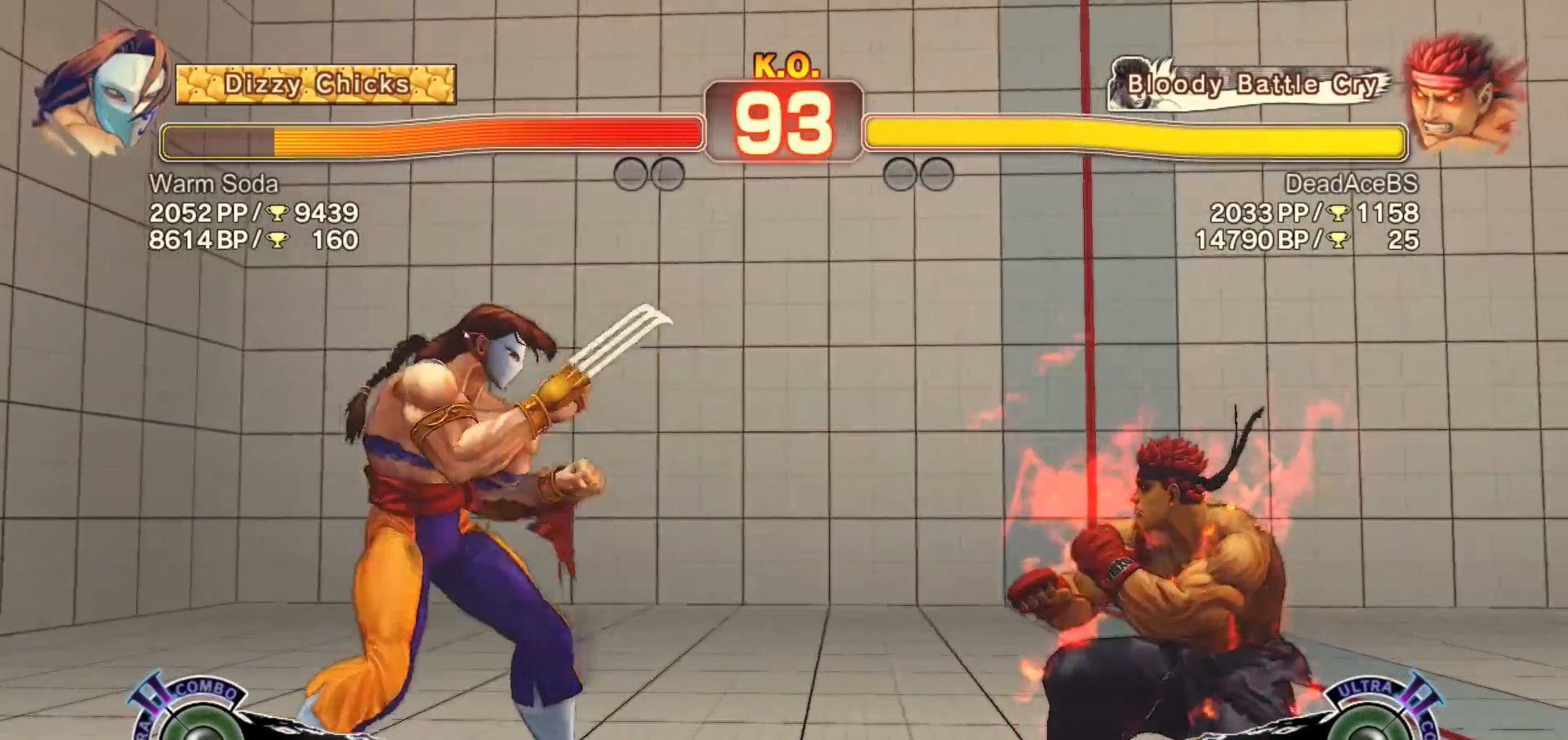
{"buttons": ["R1"], "left_stick": "center", "events": [[250, "CIRCLE", "down"], [350, "left_stick", "down-left"], [417, "left_stick", "center"], [450, "CIRCLE", "up"], [450, "R1", "down"]]}
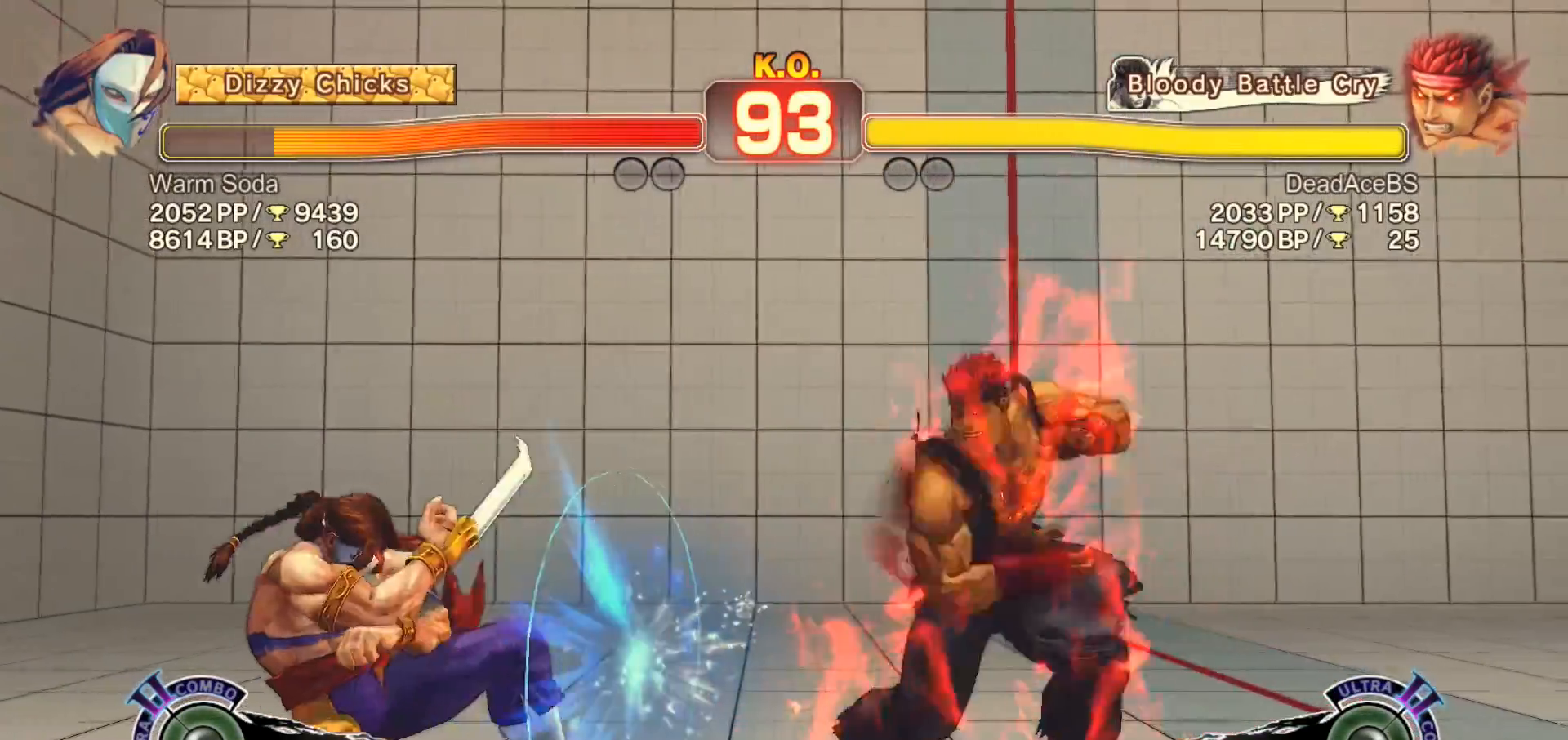
{"buttons": [], "left_stick": "center", "events": [[117, "R1", "up"], [117, "left_stick", "right"], [383, "left_stick", "center"]]}
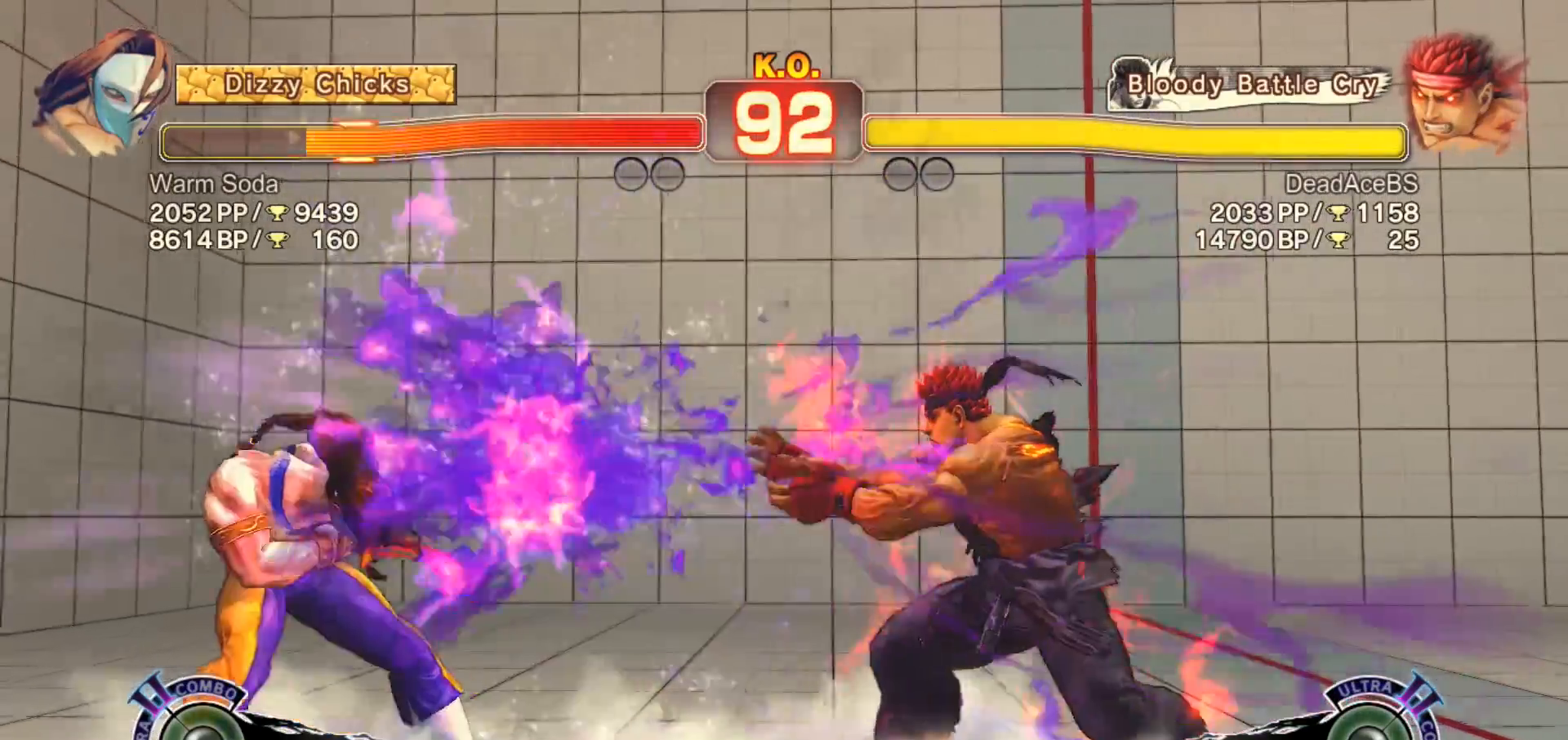
{"buttons": [], "left_stick": "left", "events": [[333, "left_stick", "right"], [467, "left_stick", "left"]]}
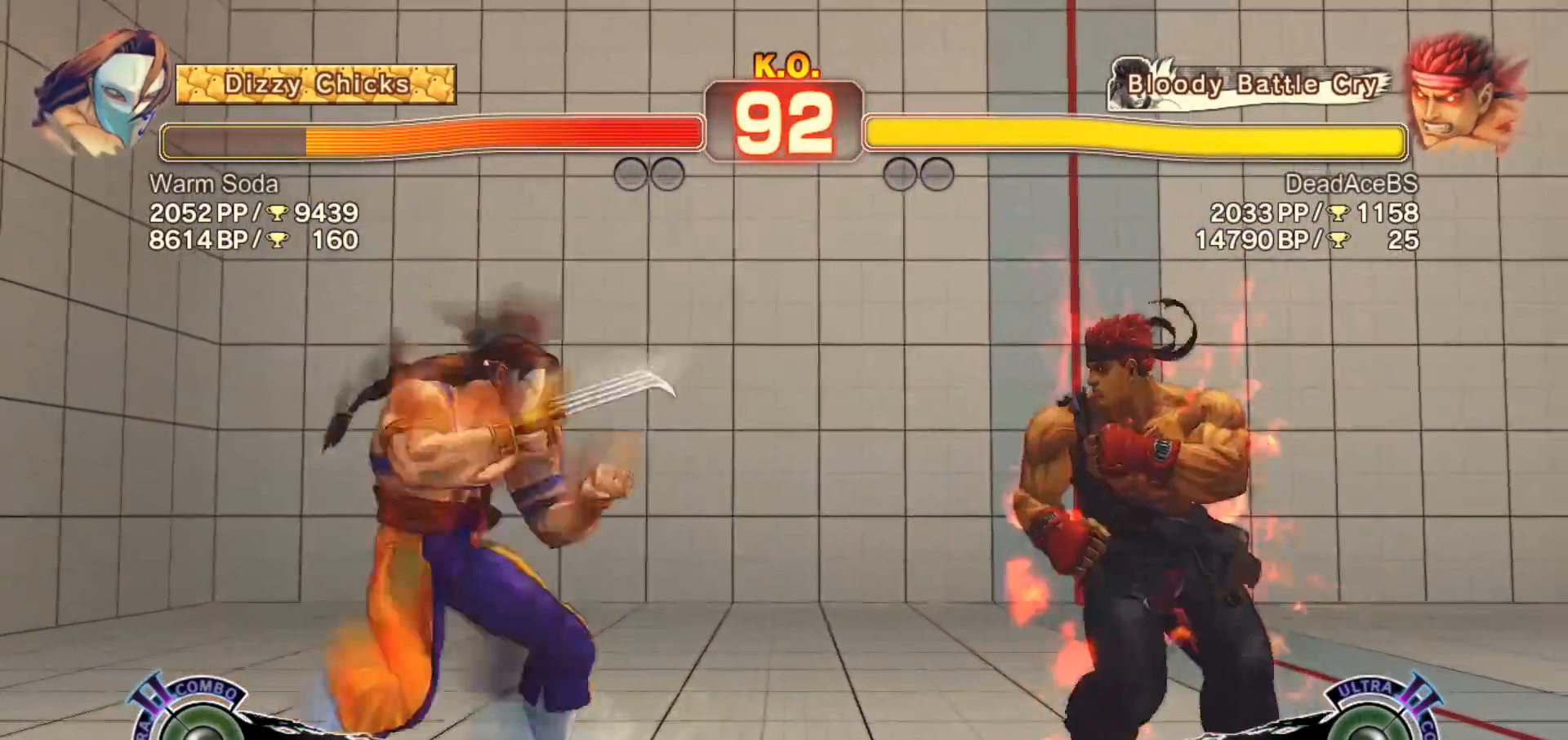
{"buttons": ["R1"], "left_stick": "center", "events": [[133, "left_stick", "right"], [233, "CIRCLE", "down"], [233, "left_stick", "down"], [300, "left_stick", "left"], [333, "R1", "down"], [367, "left_stick", "center"], [433, "CIRCLE", "up"]]}
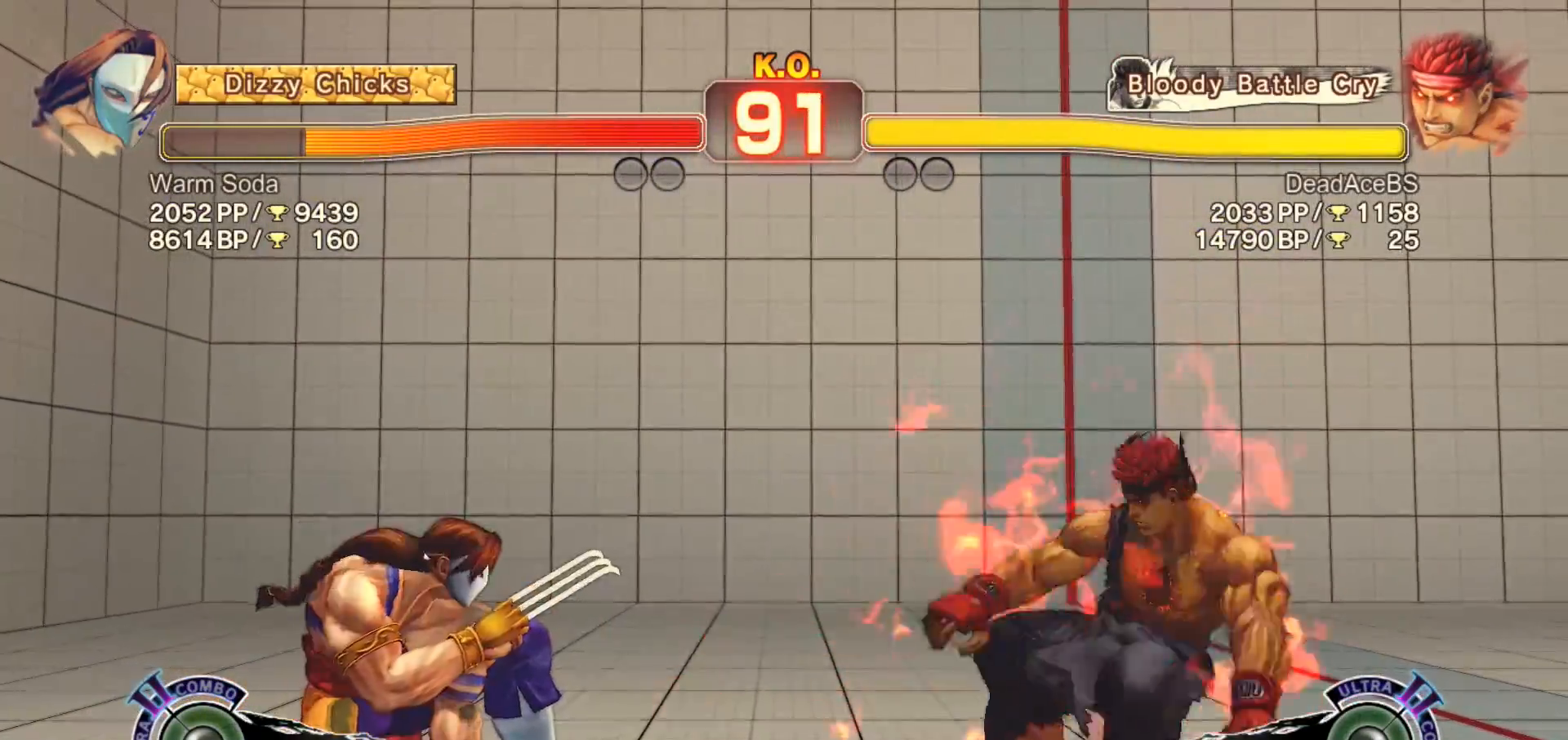
{"buttons": ["R1"], "left_stick": "center", "events": [[33, "R1", "up"], [100, "left_stick", "right"], [300, "left_stick", "down"], [333, "CIRCLE", "down"], [400, "R1", "down"], [400, "left_stick", "center"], [467, "CIRCLE", "up"]]}
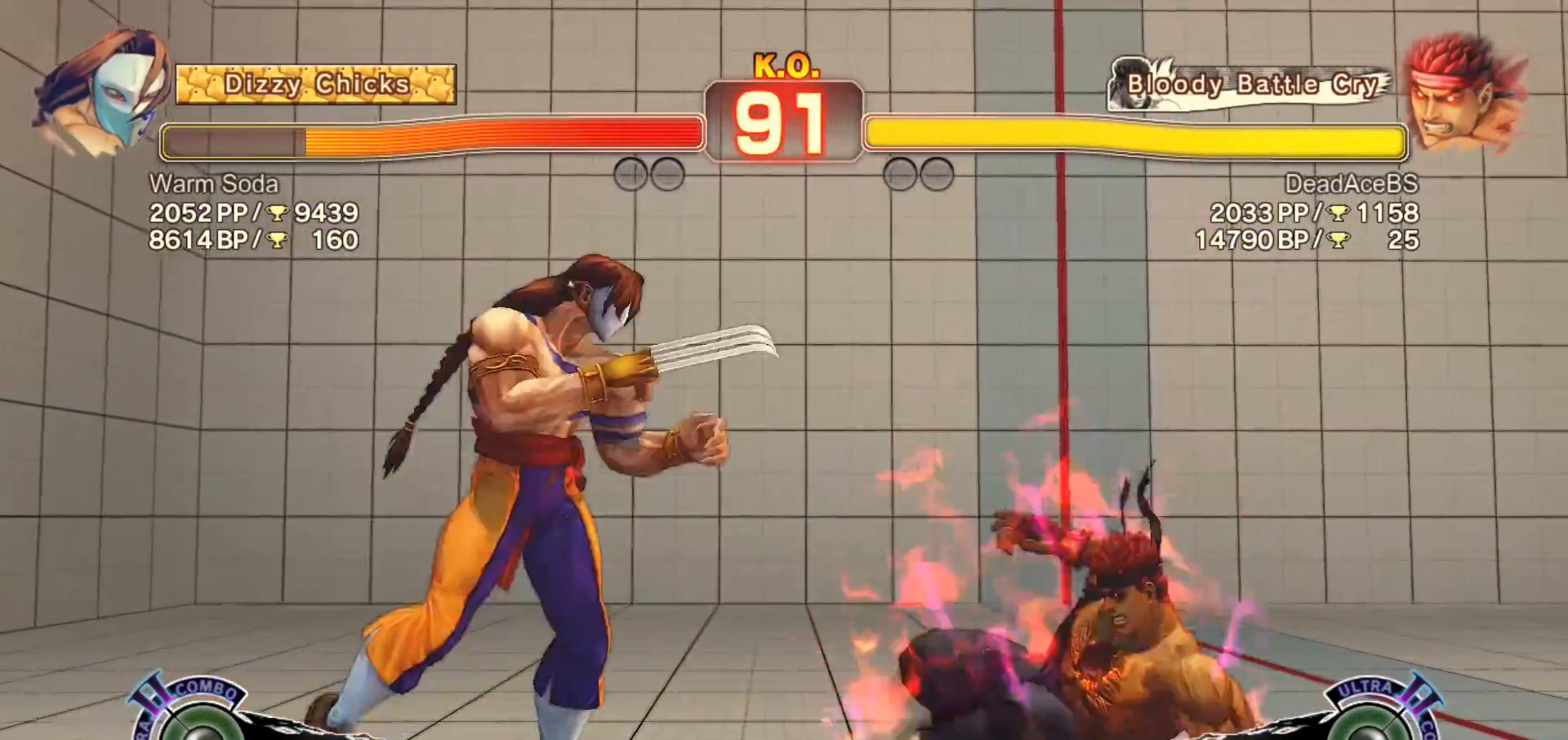
{"buttons": [], "left_stick": "right", "events": [[100, "R1", "up"], [183, "left_stick", "right"]]}
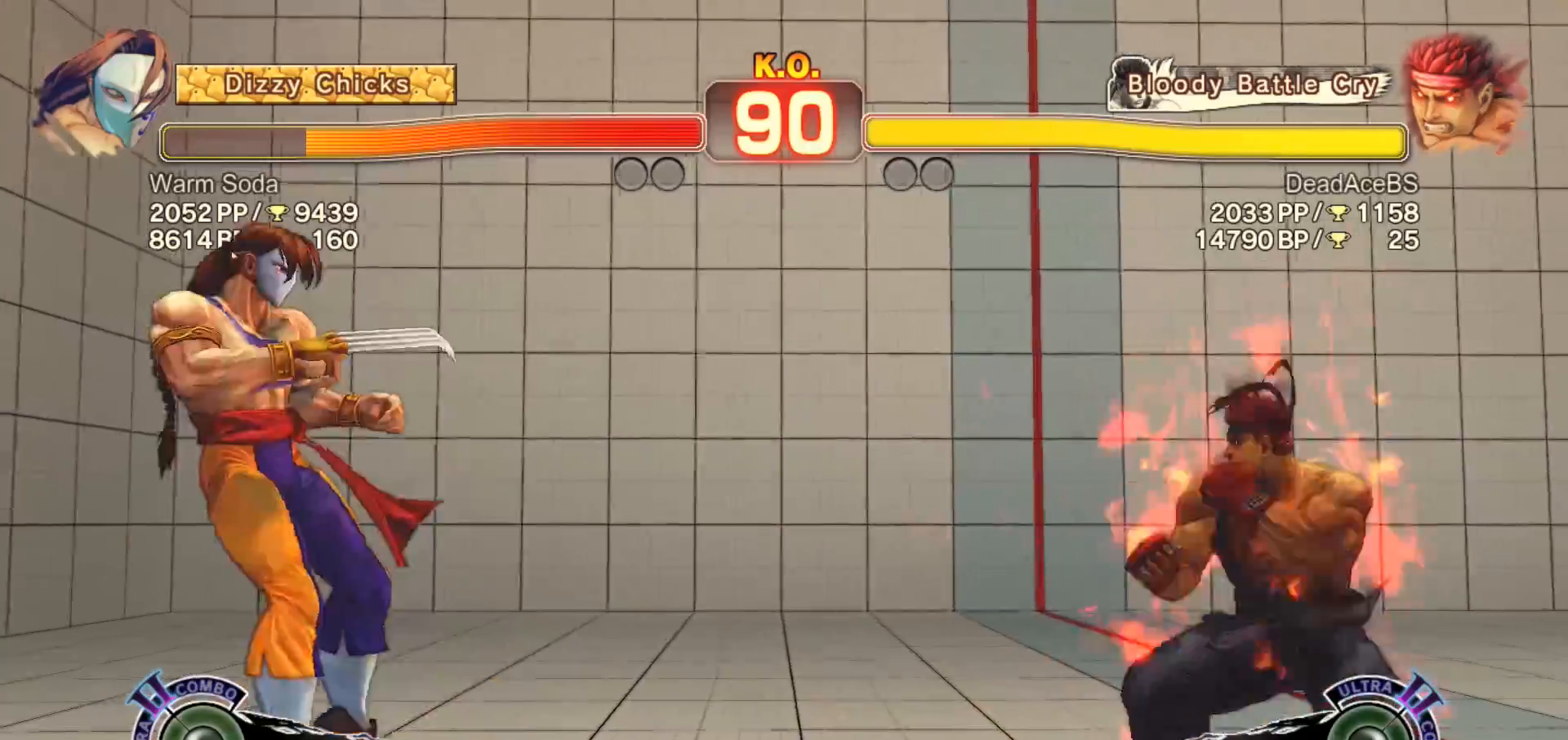
{"buttons": ["R1"], "left_stick": "center", "events": [[17, "left_stick", "down-right"], [217, "CIRCLE", "down"], [250, "left_stick", "down-left"], [317, "left_stick", "center"], [383, "R1", "down"], [417, "CIRCLE", "up"]]}
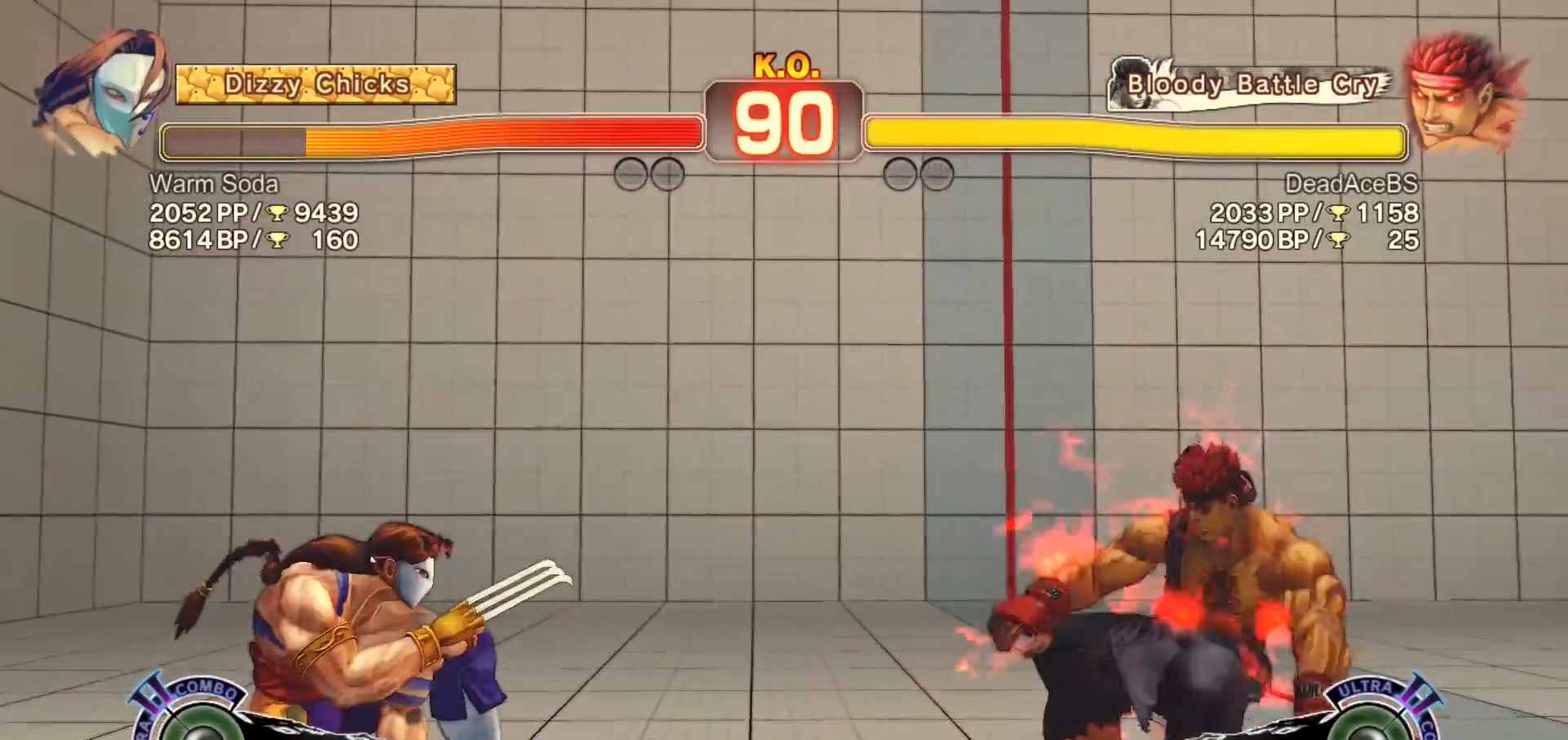
{"buttons": ["TRIANGLE"], "left_stick": "center", "events": [[50, "R1", "up"], [50, "left_stick", "right"], [350, "left_stick", "down"], [483, "TRIANGLE", "down"], [483, "left_stick", "center"]]}
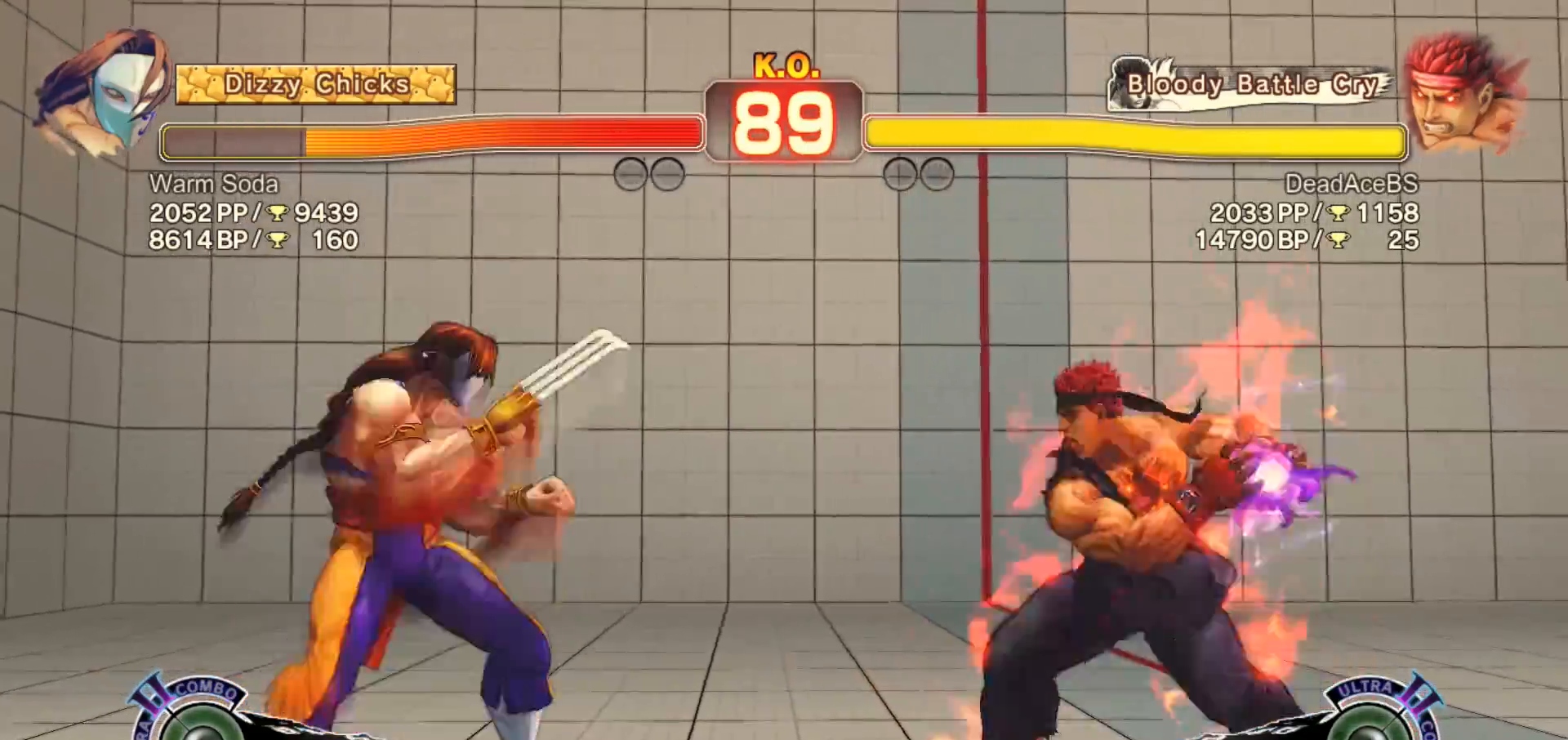
{"buttons": [], "left_stick": "center", "events": [[83, "TRIANGLE", "up"]]}
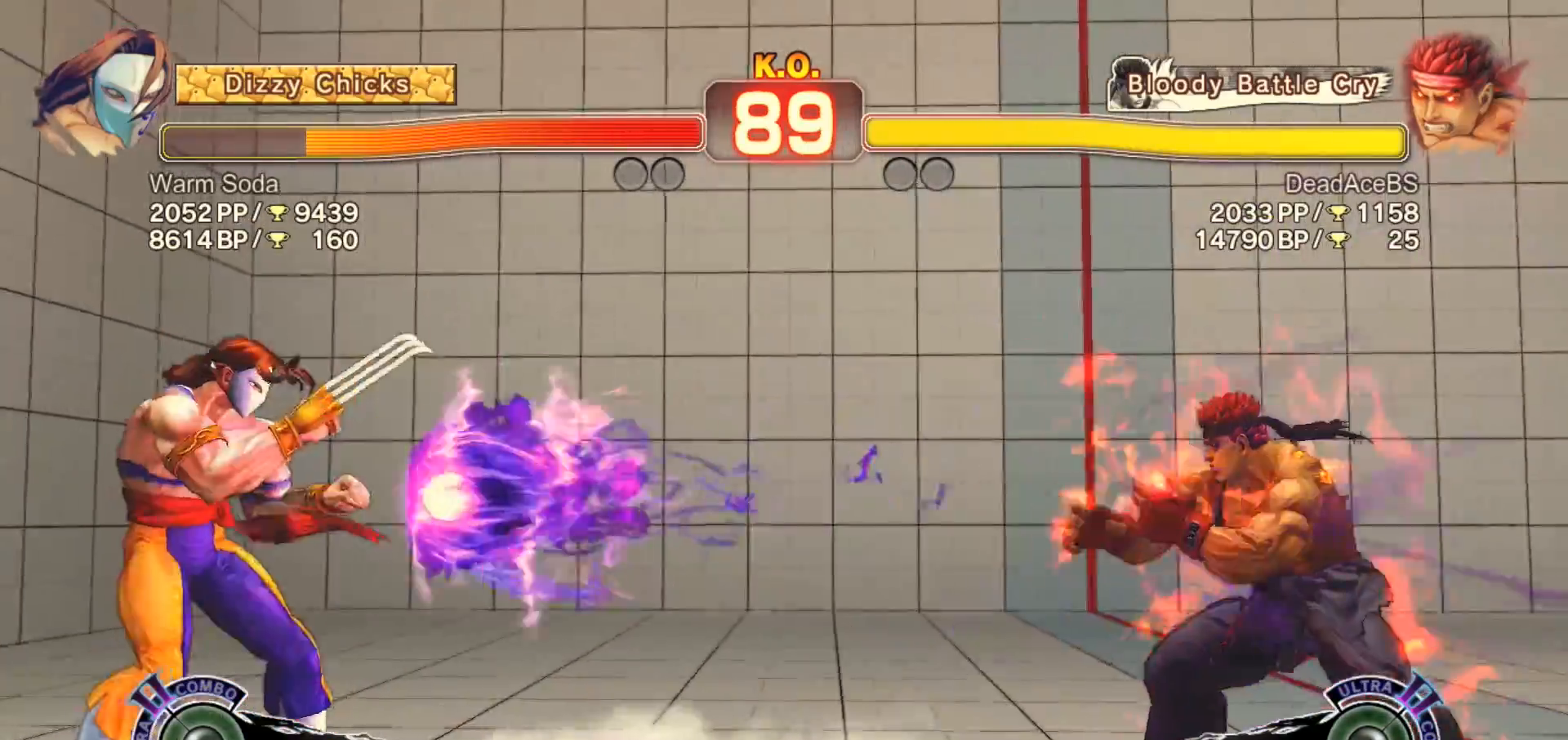
{"buttons": [], "left_stick": "right", "events": [[67, "left_stick", "right"], [200, "left_stick", "center"], [267, "left_stick", "right"]]}